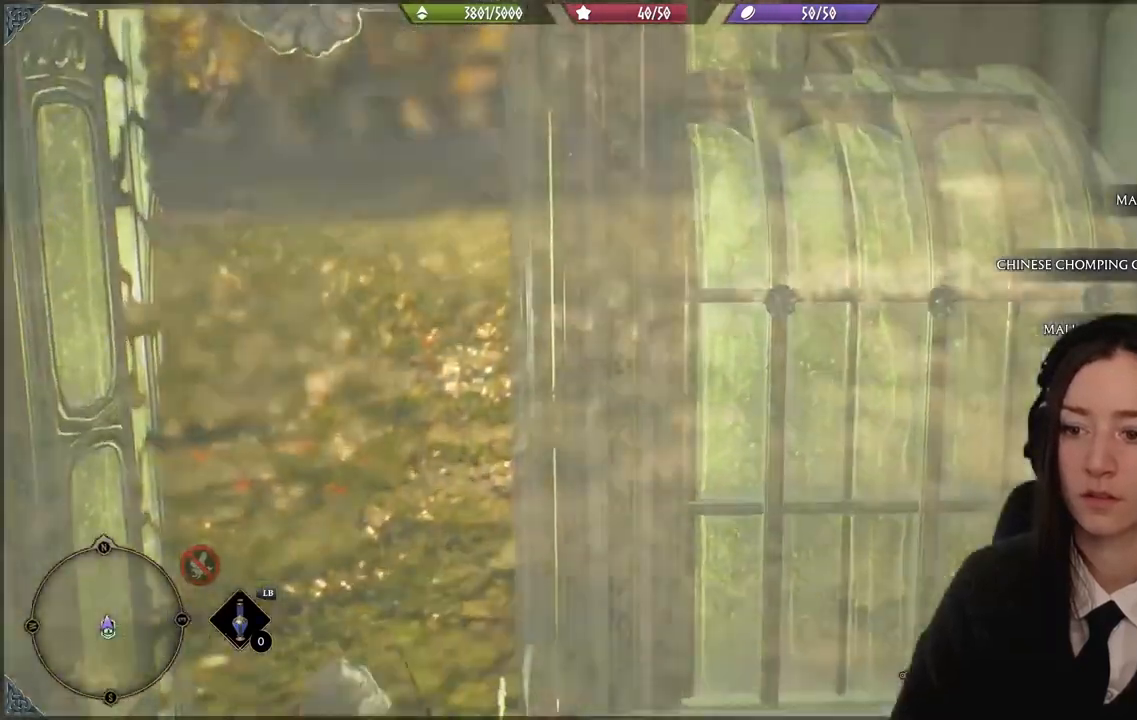
Gameplay with a controller (Xbox layout); each line is a JSON object with the inputs held at the frame after it. "events" lists button and stick changes between this image and that frame as [ms after this image, input, new state], when the widget could be followed in between.
{"buttons": [], "left_stick": "up-left", "right_stick": "center", "events": []}
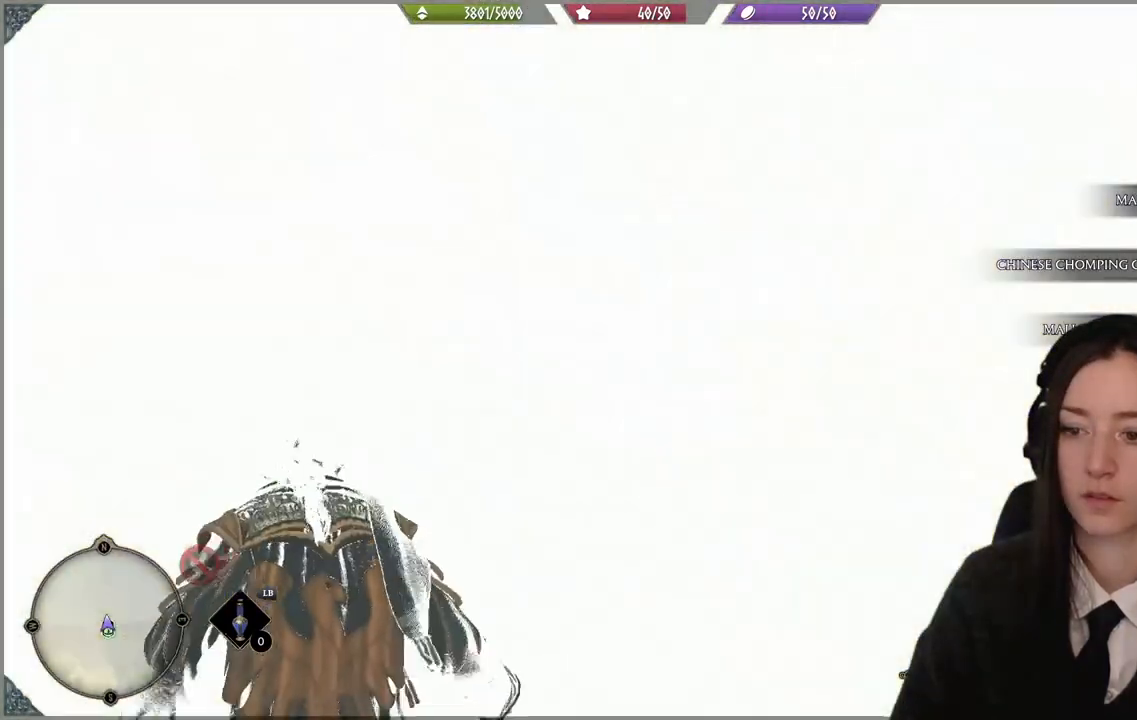
{"buttons": [], "left_stick": "center", "right_stick": "center", "events": [[267, "left_stick", "down"], [334, "left_stick", "center"]]}
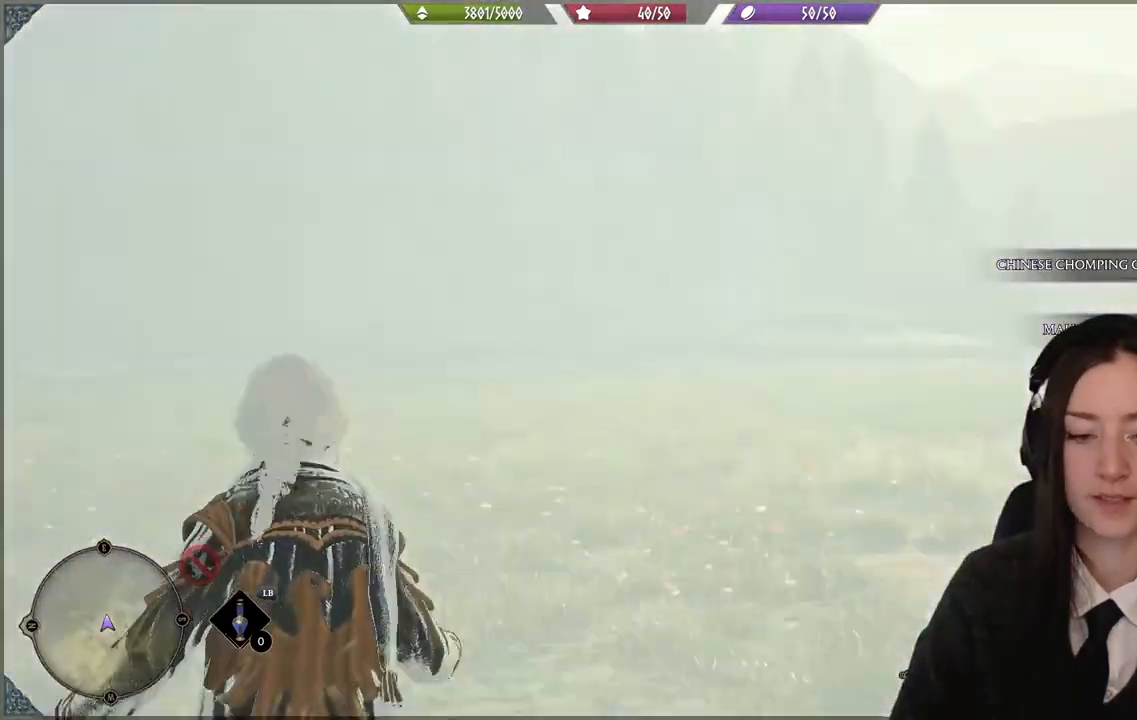
{"buttons": [], "left_stick": "center", "right_stick": "center", "events": []}
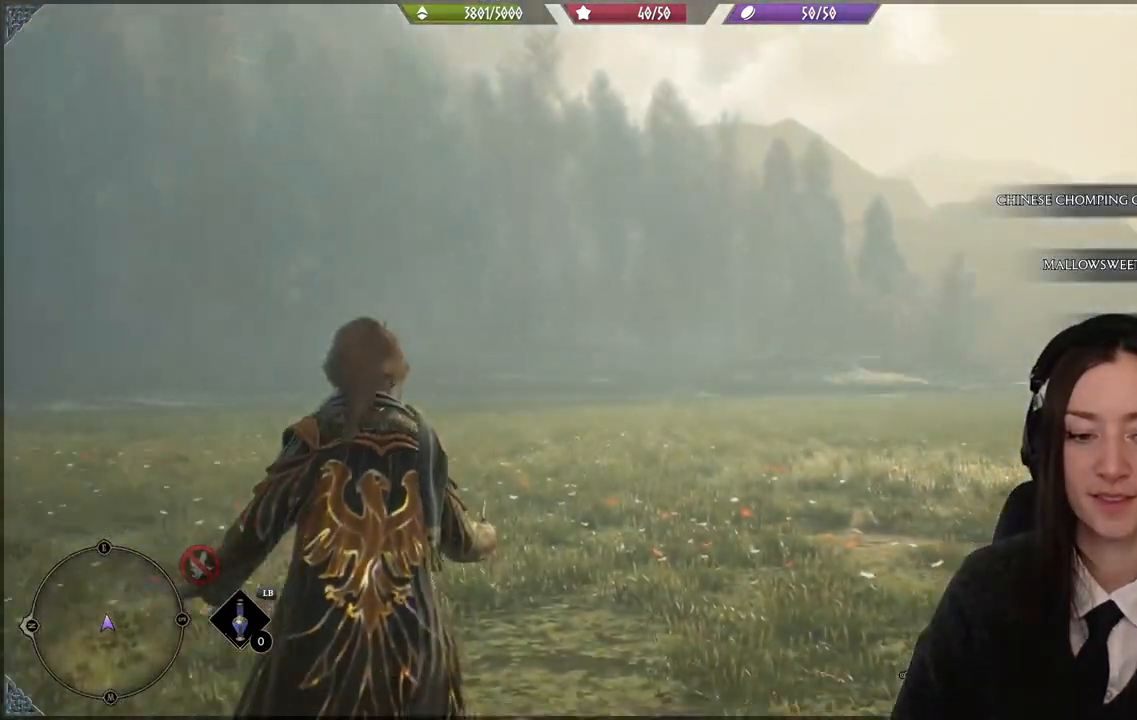
{"buttons": [], "left_stick": "center", "right_stick": "center", "events": []}
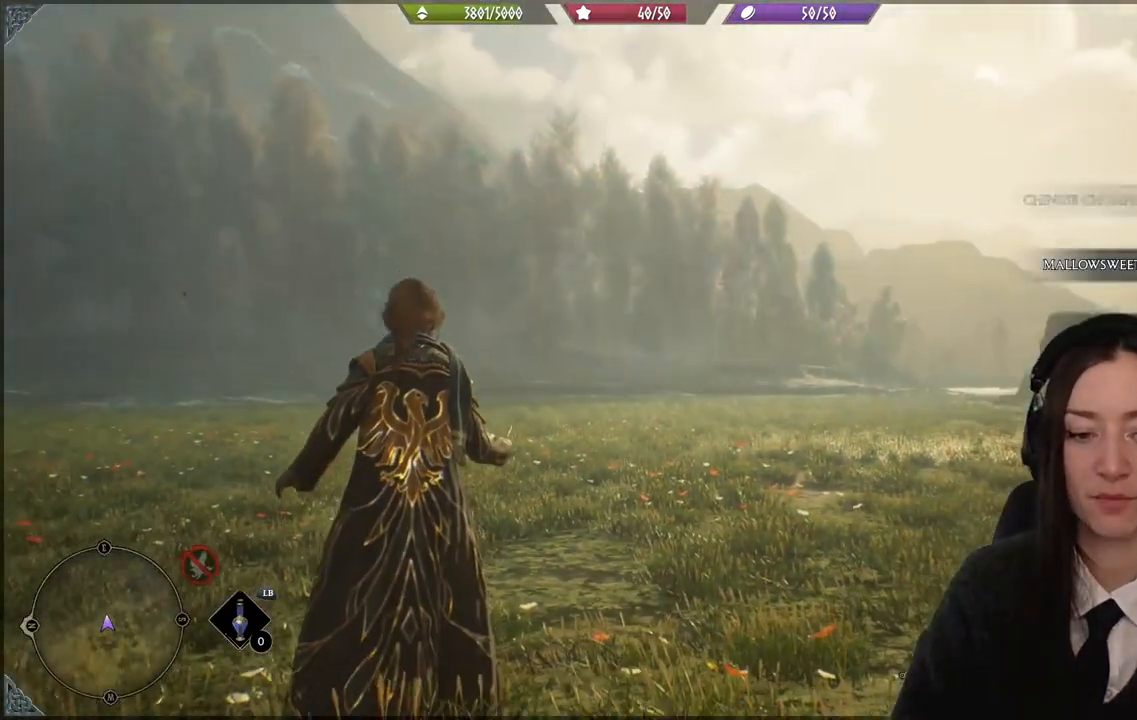
{"buttons": [], "left_stick": "center", "right_stick": "center", "events": []}
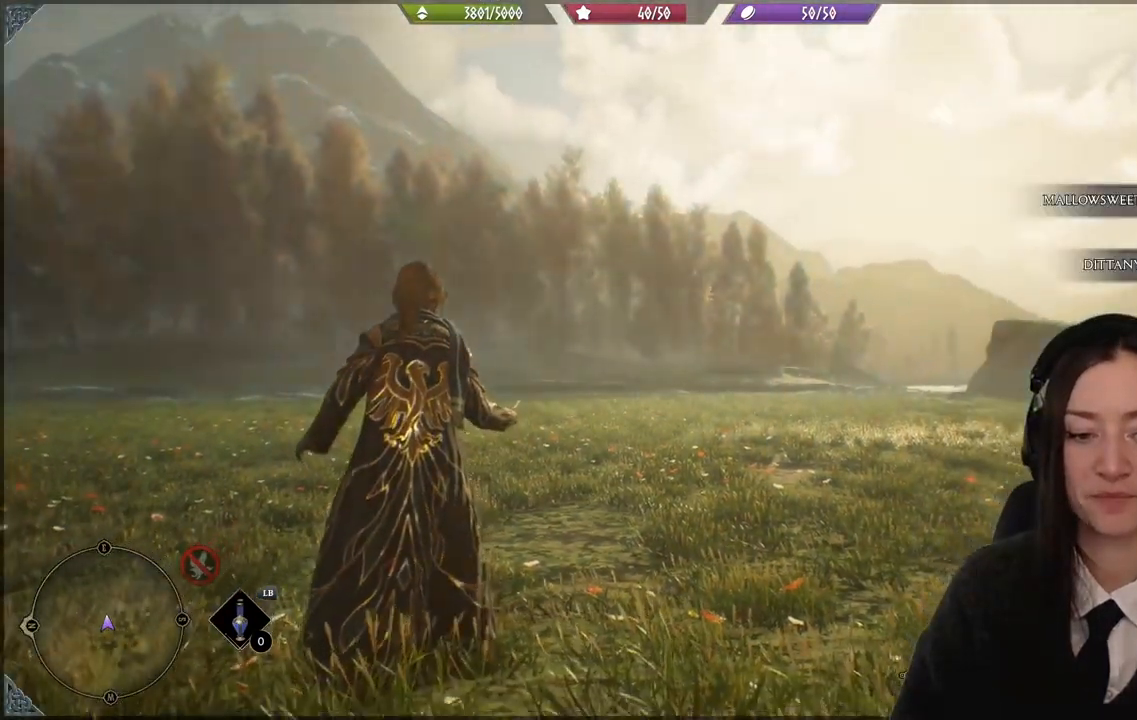
{"buttons": [], "left_stick": "center", "right_stick": "center", "events": []}
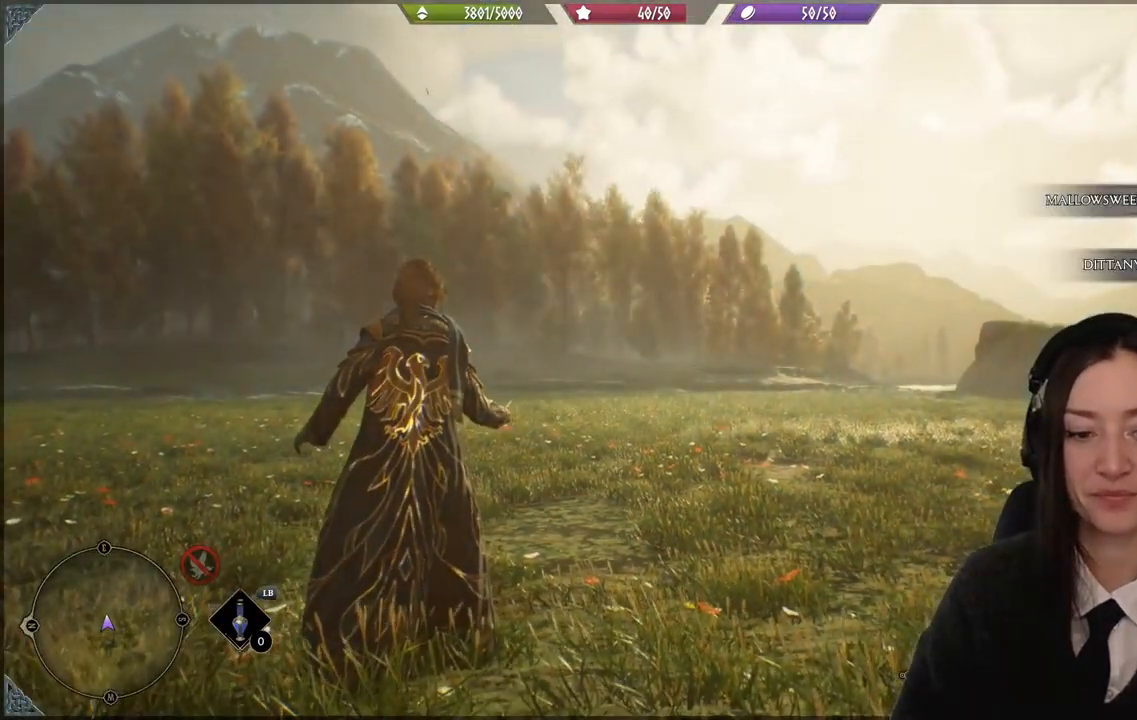
{"buttons": [], "left_stick": "center", "right_stick": "center", "events": []}
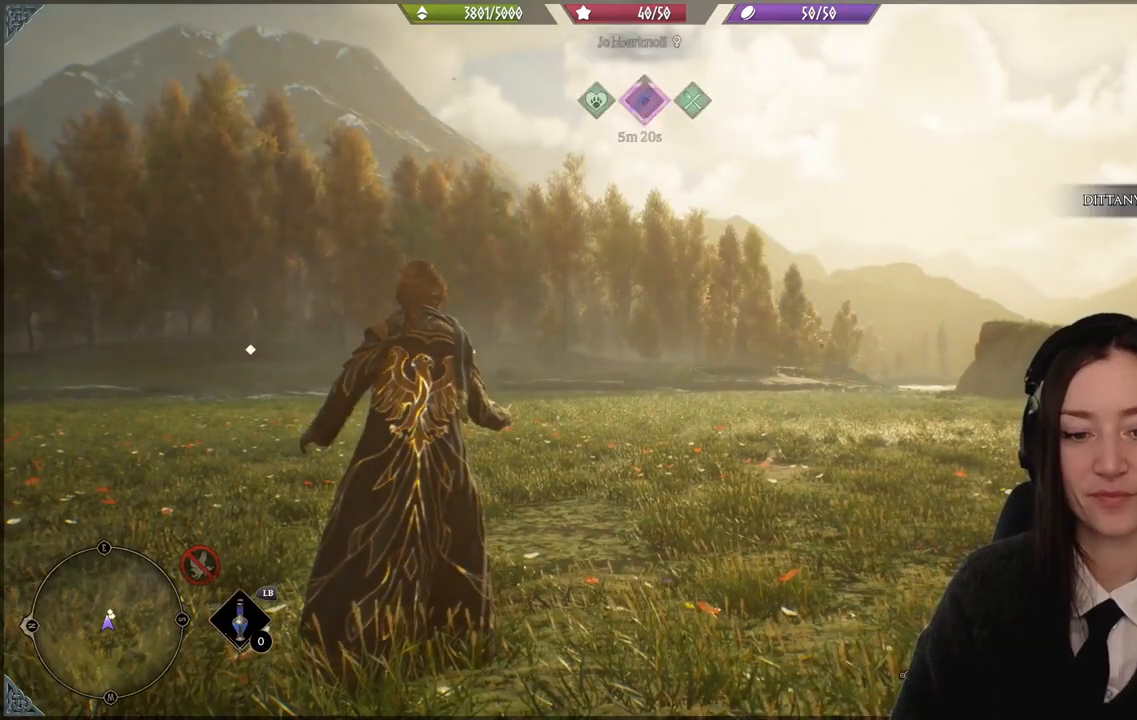
{"buttons": [], "left_stick": "center", "right_stick": "center", "events": []}
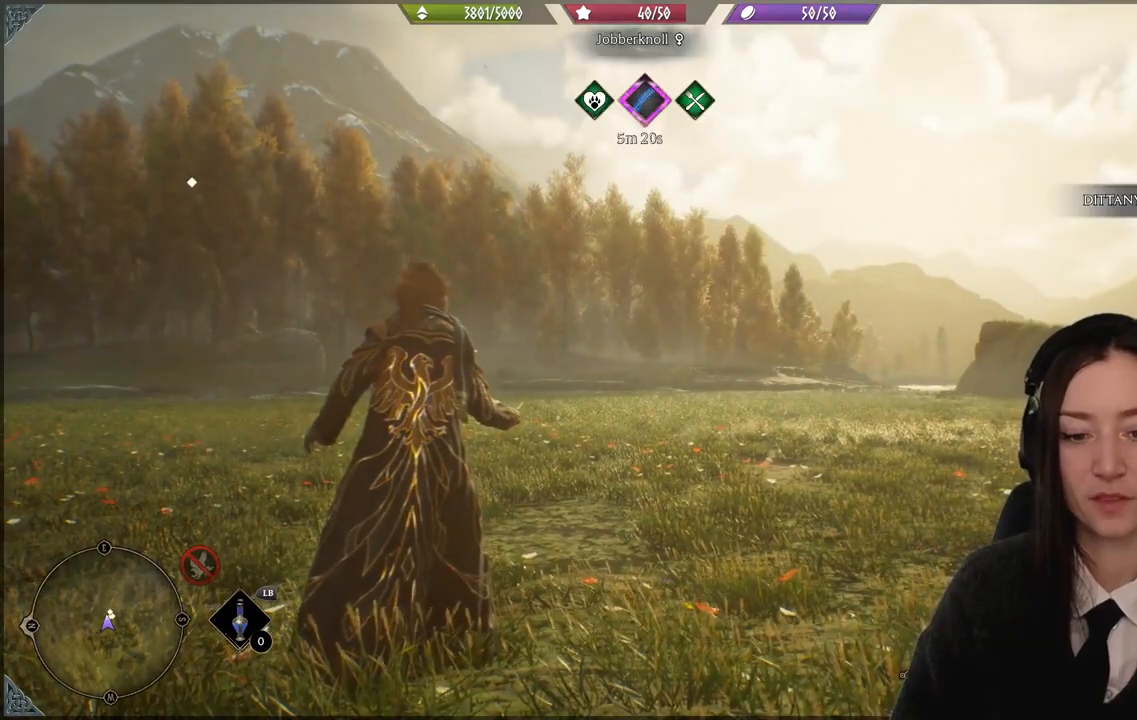
{"buttons": [], "left_stick": "center", "right_stick": "right", "events": [[66, "right_stick", "right"]]}
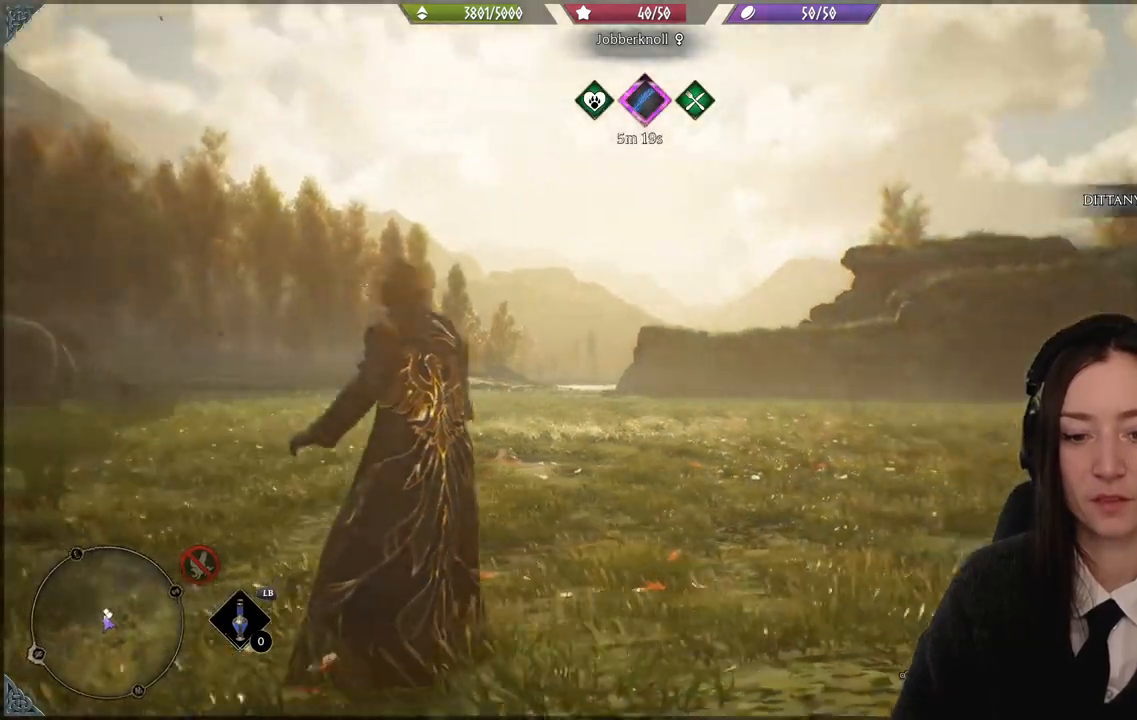
{"buttons": [], "left_stick": "center", "right_stick": "left", "events": [[67, "right_stick", "center"], [234, "right_stick", "down-left"], [334, "right_stick", "left"]]}
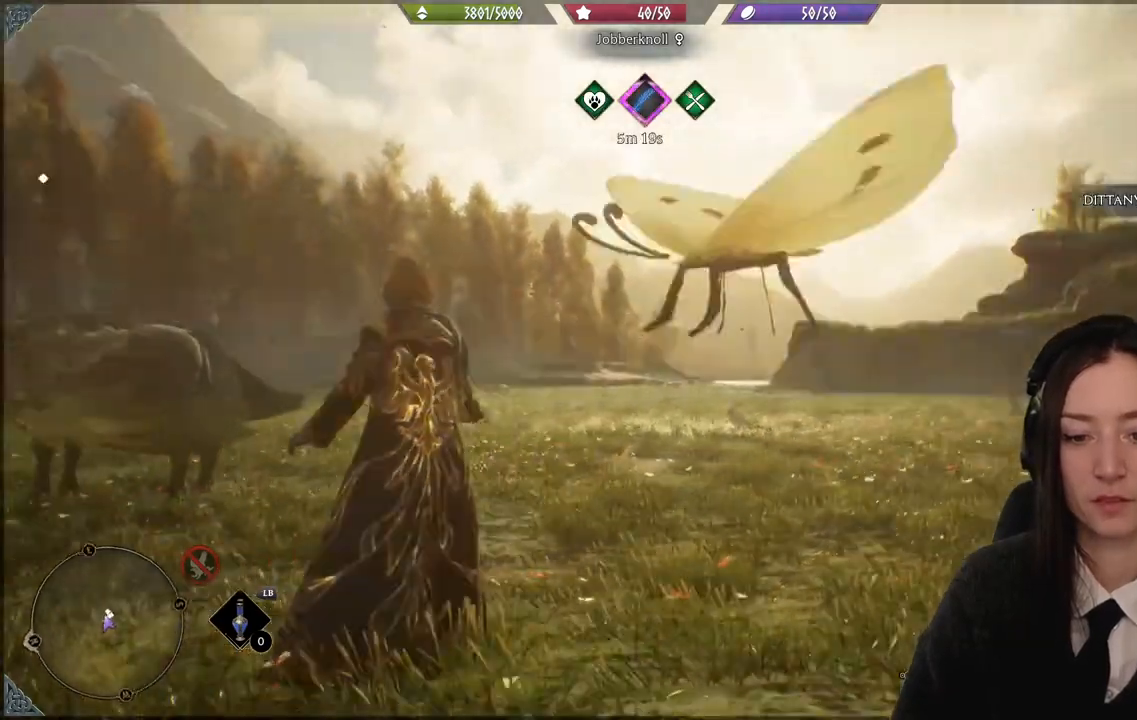
{"buttons": [], "left_stick": "center", "right_stick": "center", "events": [[200, "right_stick", "down-left"], [300, "right_stick", "center"]]}
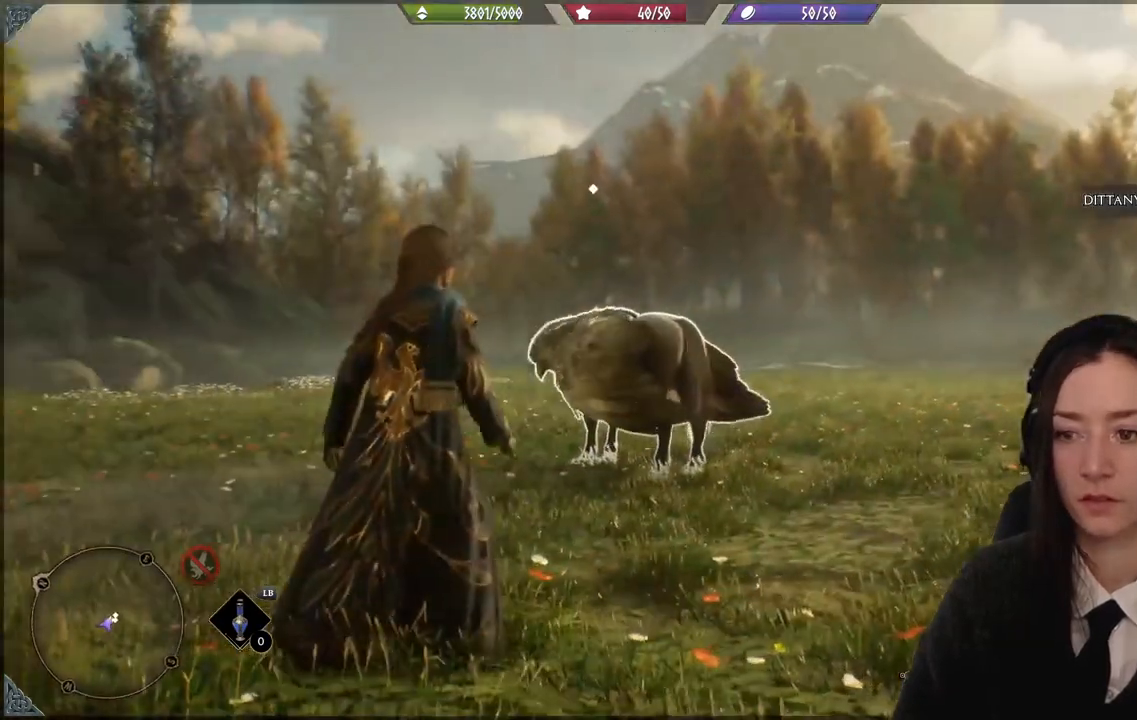
{"buttons": [], "left_stick": "center", "right_stick": "center", "events": []}
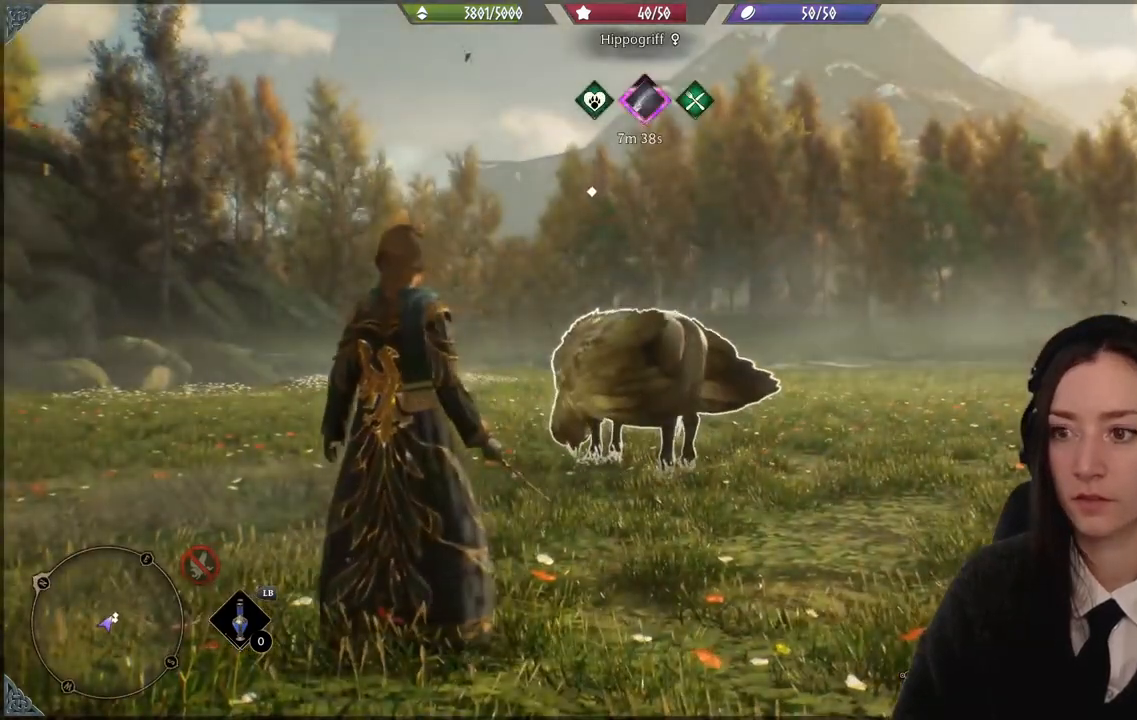
{"buttons": [], "left_stick": "up-left", "right_stick": "down-right", "events": [[66, "left_stick", "up-left"], [166, "right_stick", "down-right"]]}
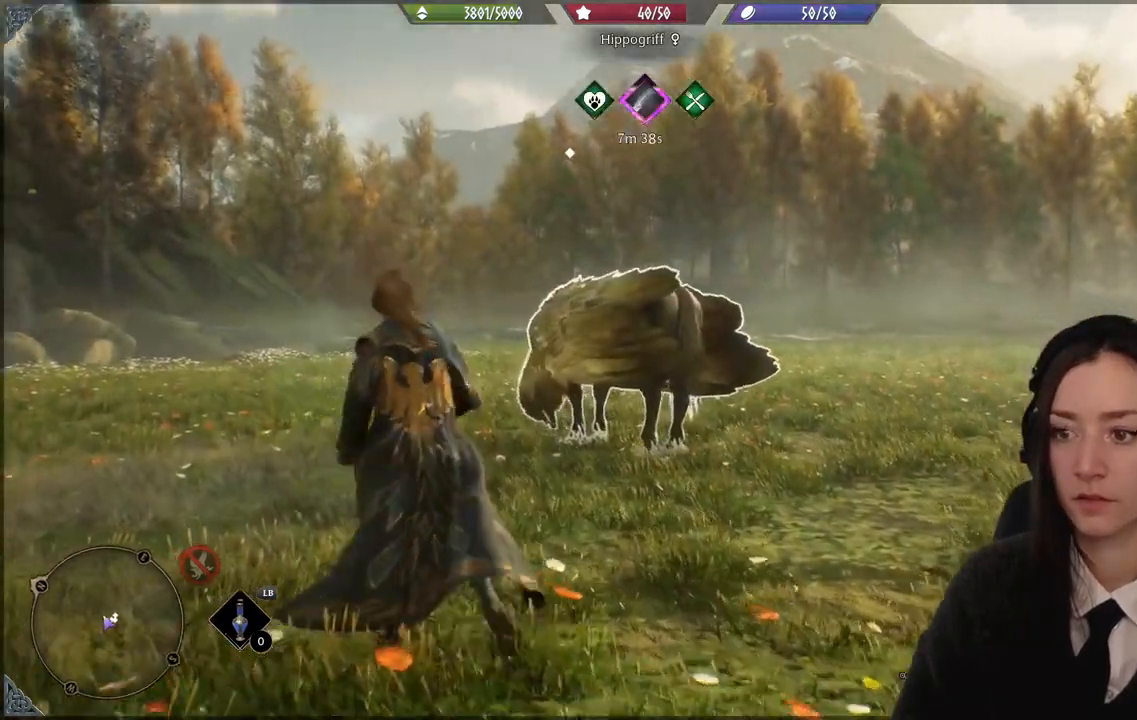
{"buttons": [], "left_stick": "up-left", "right_stick": "right"}